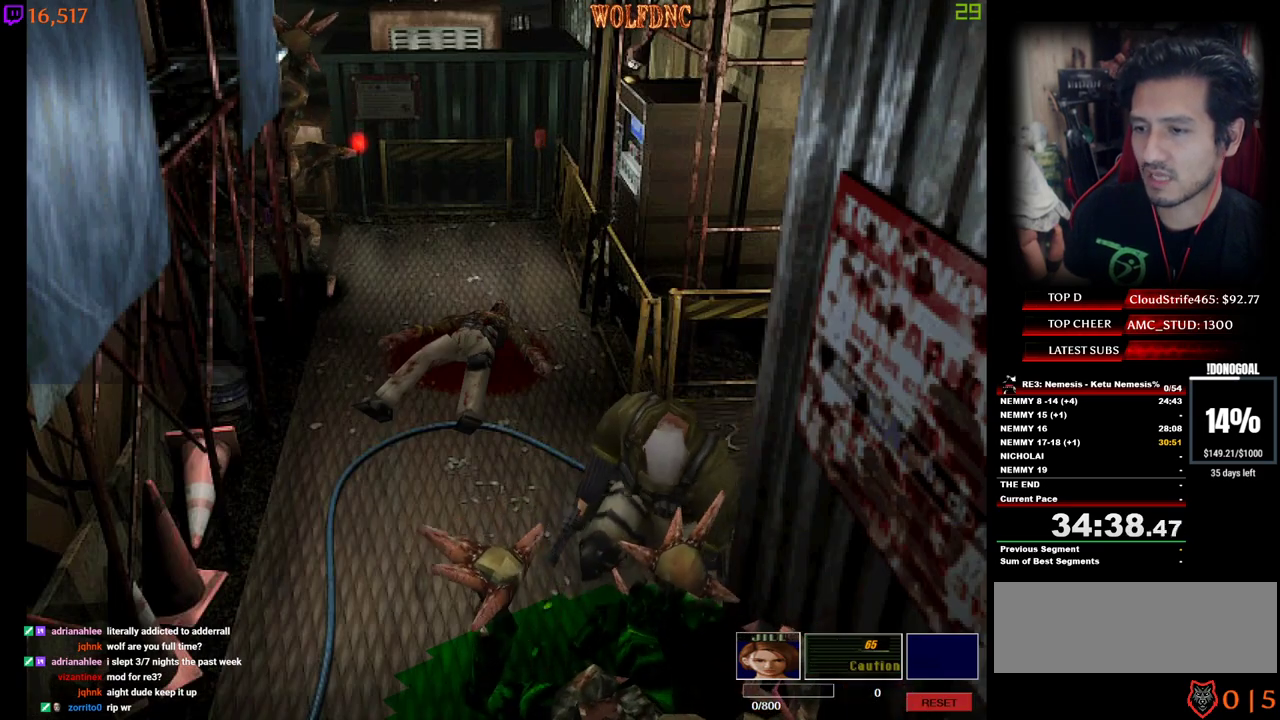
Gameplay with keyboard; each line is a JSON object with the keys held at the frame after it. "events" lists presses ("down") and releases ("up") of "a", "ctrl", "d", "e", "equals", "minus", "num0", "num2", "num4", "num5", "num6", "num8", "s", "shift", "space" and "w" between this image and that frame as [ms after this image, input, new state], when the widget could be followed in between. No other keys are recorded. Mouse input is not recorded.
{"keys": ["num2"], "events": [[50, "num2", "up"], [100, "num2", "down"], [284, "num2", "up"], [334, "num2", "down"], [417, "num2", "up"], [467, "num2", "down"]]}
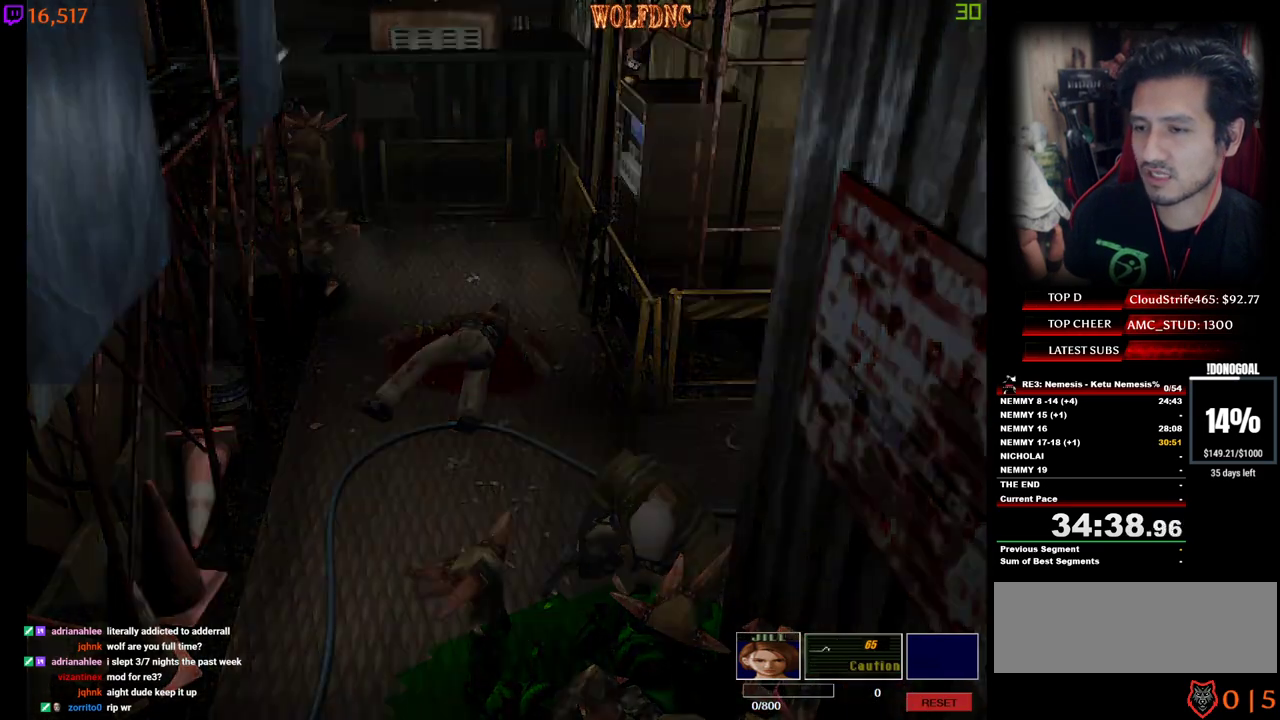
{"keys": ["num2"], "events": [[67, "num2", "up"], [117, "num2", "down"], [150, "num2", "up"], [250, "num2", "down"]]}
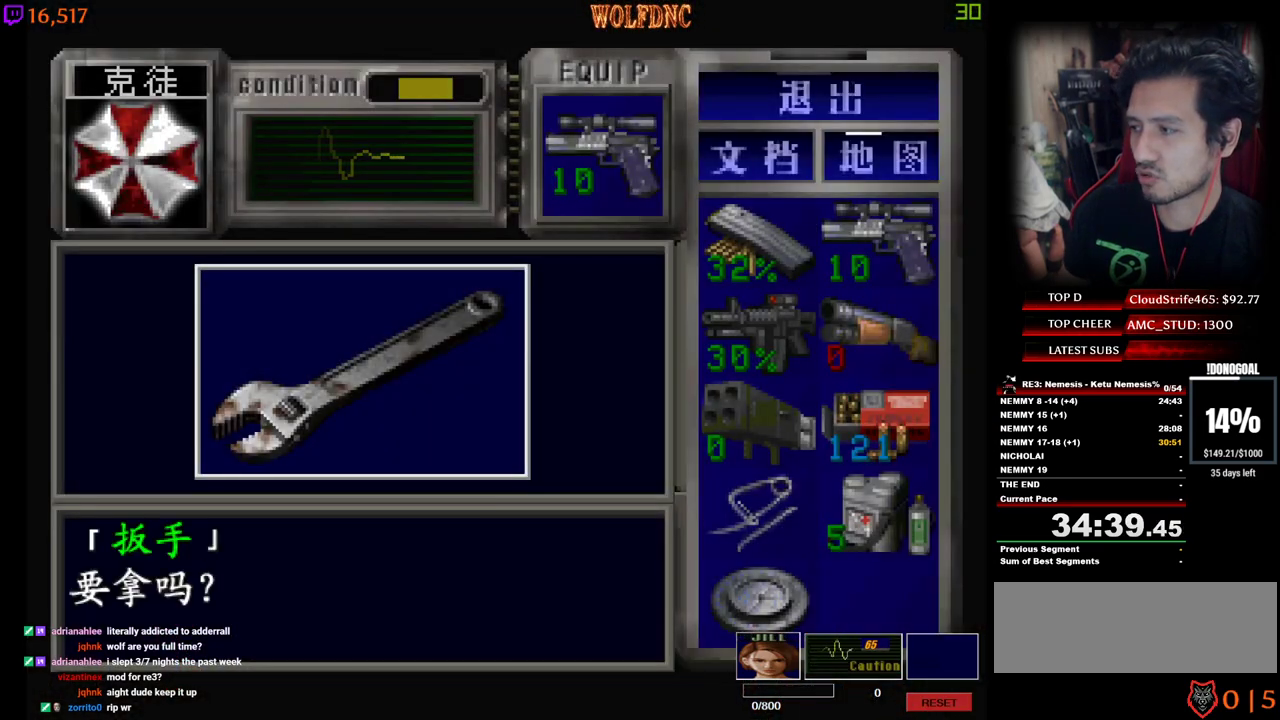
{"keys": ["num2"], "events": [[267, "e", "down"], [267, "num2", "up"], [317, "num2", "down"], [417, "e", "up"], [417, "num2", "up"], [450, "num2", "down"]]}
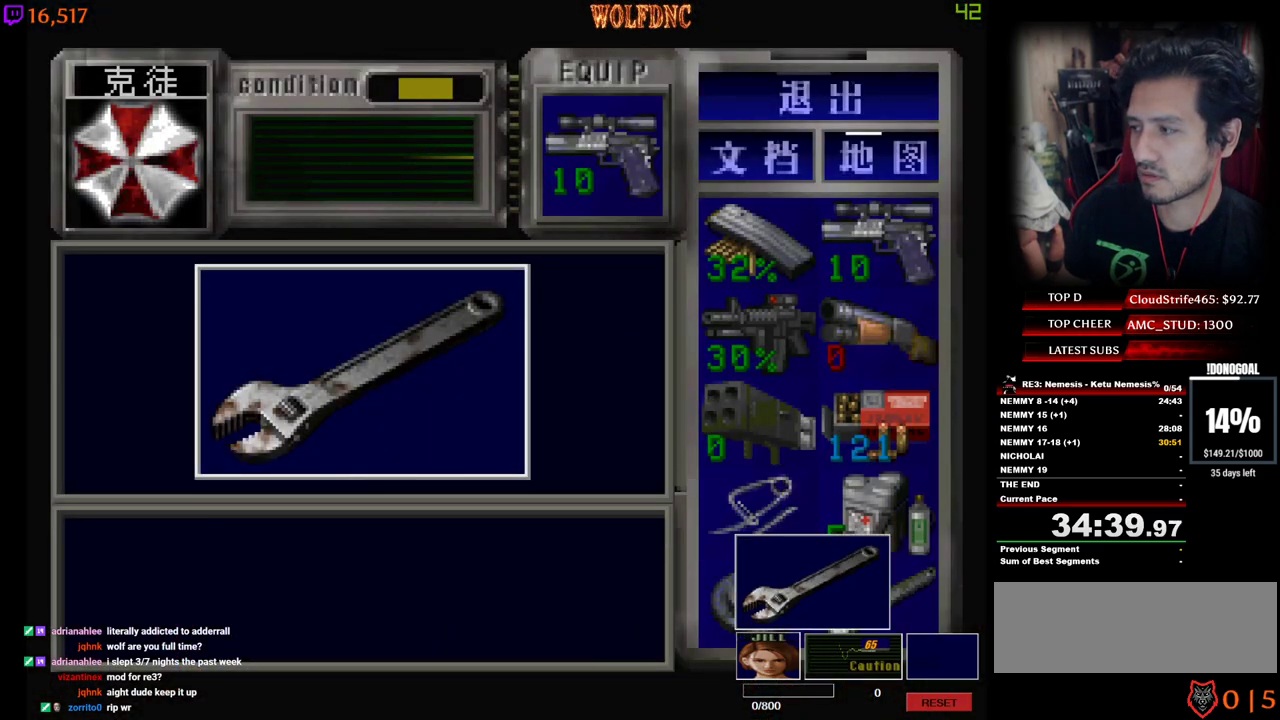
{"keys": ["num4", "s"], "events": [[100, "num4", "down"], [234, "num4", "up"], [284, "num2", "up"], [334, "s", "down"], [417, "num4", "down"]]}
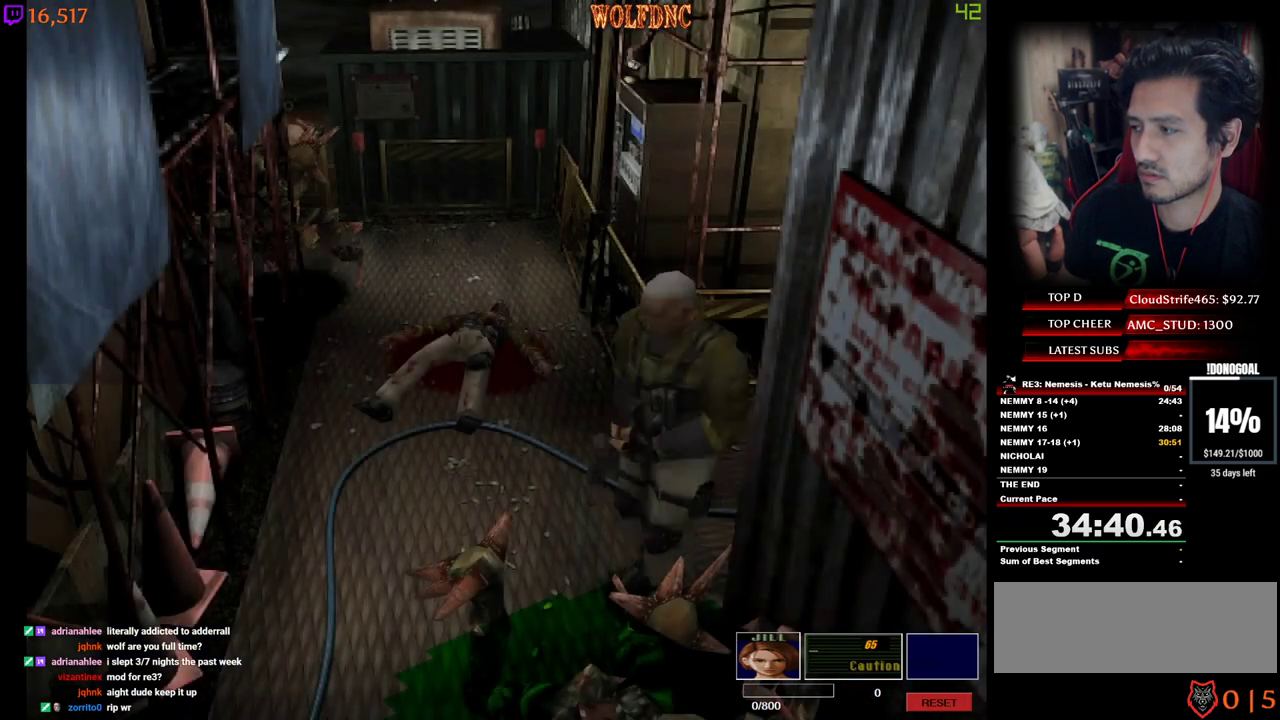
{"keys": ["d", "num4", "w"], "events": [[17, "d", "down"], [67, "num4", "up"], [67, "s", "up"], [150, "w", "down"], [200, "num4", "down"]]}
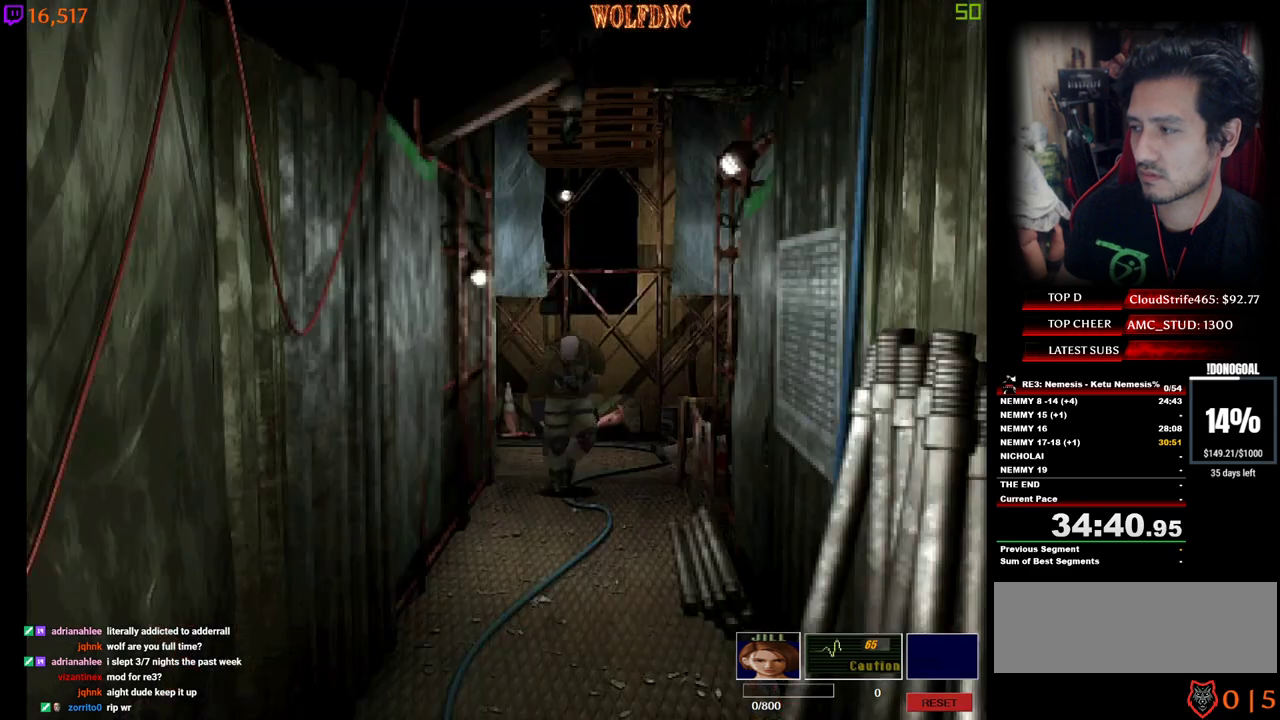
{"keys": ["num4", "w"], "events": [[167, "d", "up"]]}
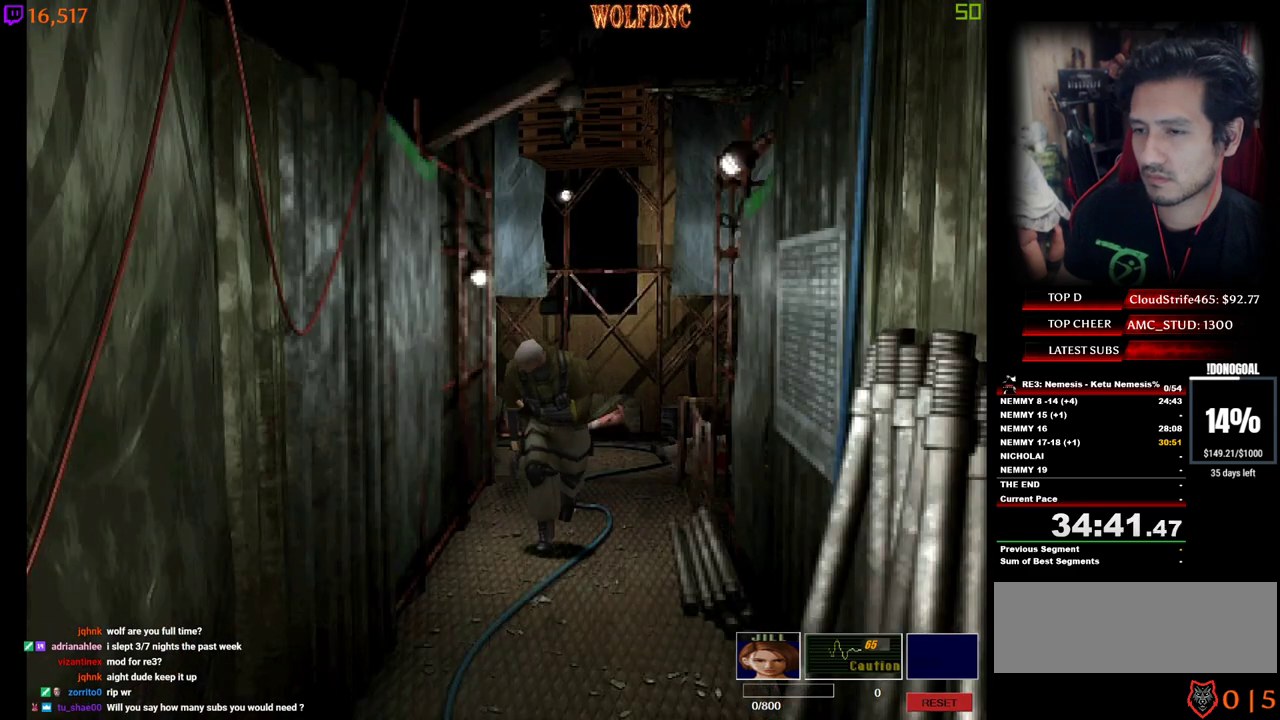
{"keys": ["num4", "w"], "events": [[184, "a", "down"], [234, "a", "up"]]}
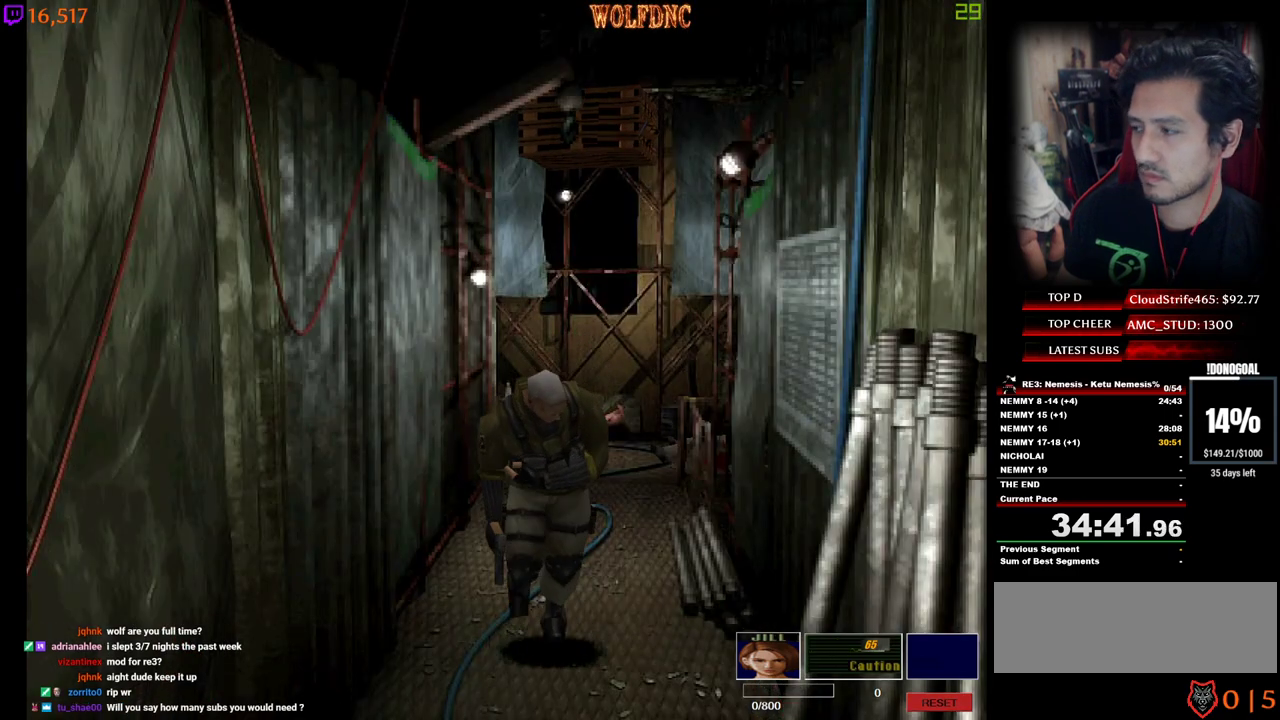
{"keys": ["num4", "w"], "events": []}
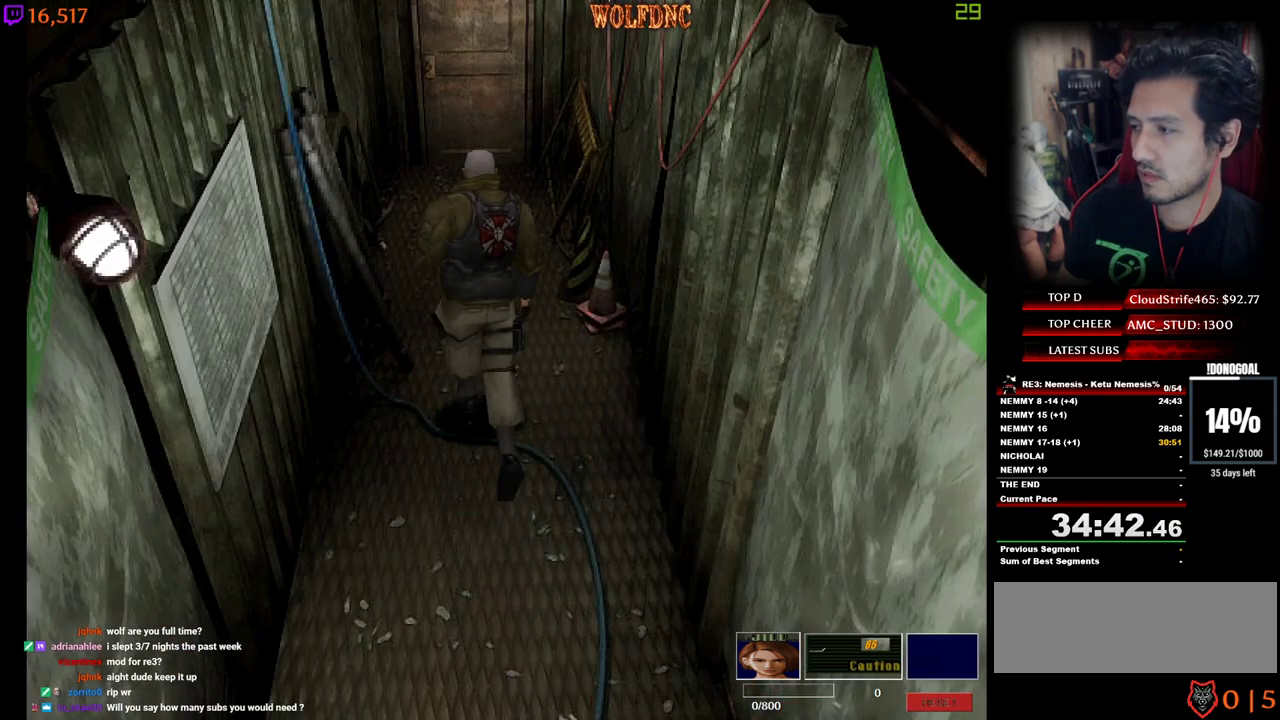
{"keys": ["num2", "num4", "w"], "events": [[317, "d", "down"], [367, "d", "up"], [400, "num2", "down"]]}
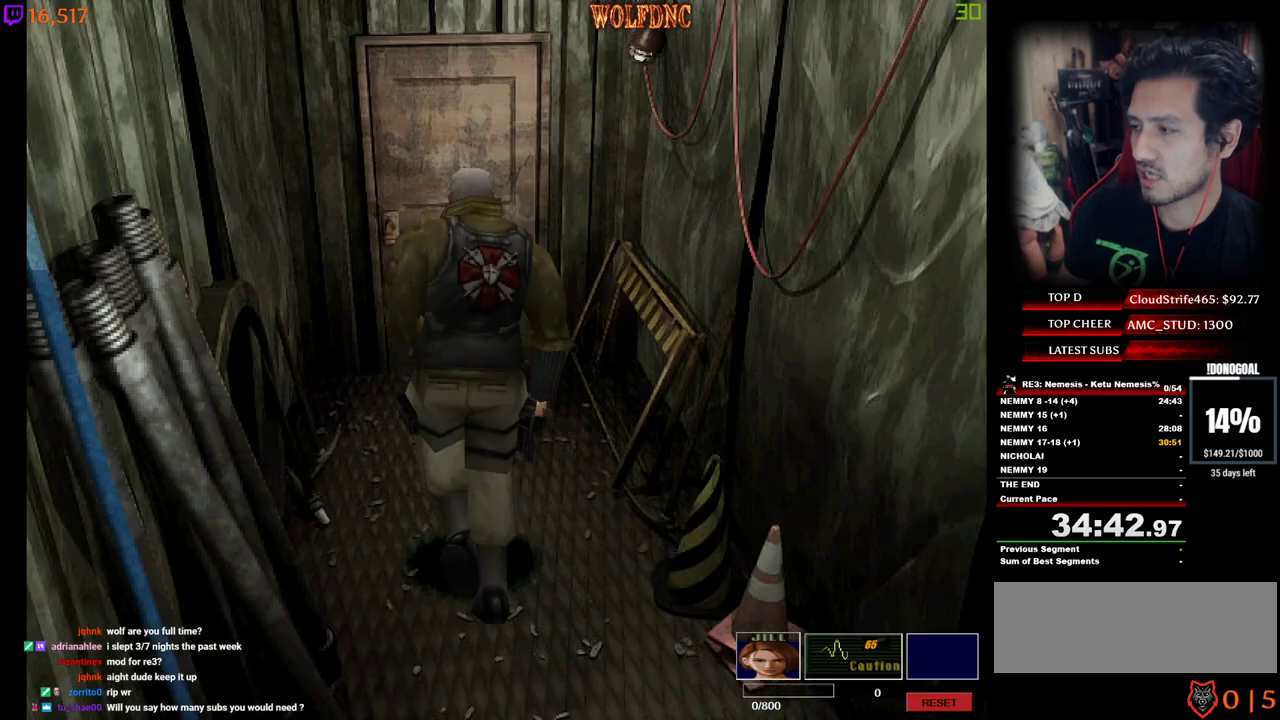
{"keys": ["num2", "num4", "w"], "events": []}
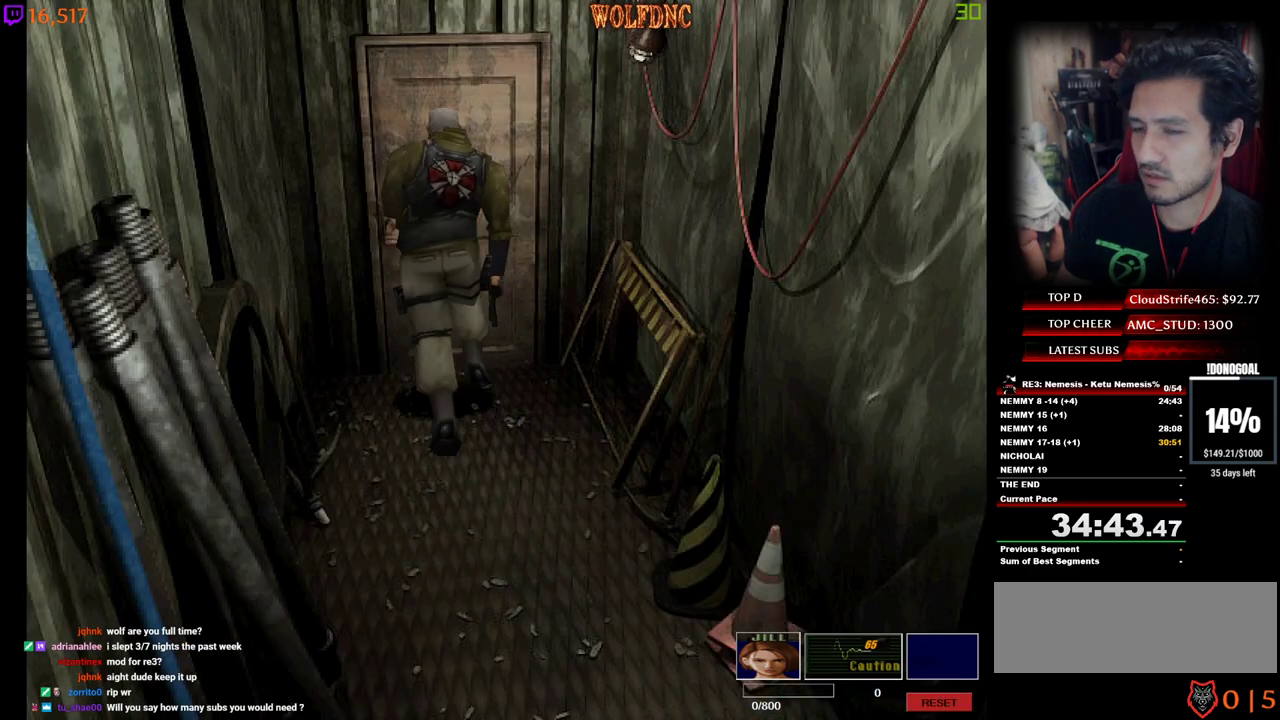
{"keys": [], "events": [[300, "num2", "up"], [350, "num2", "down"], [400, "num4", "up"], [434, "w", "up"], [484, "num2", "up"]]}
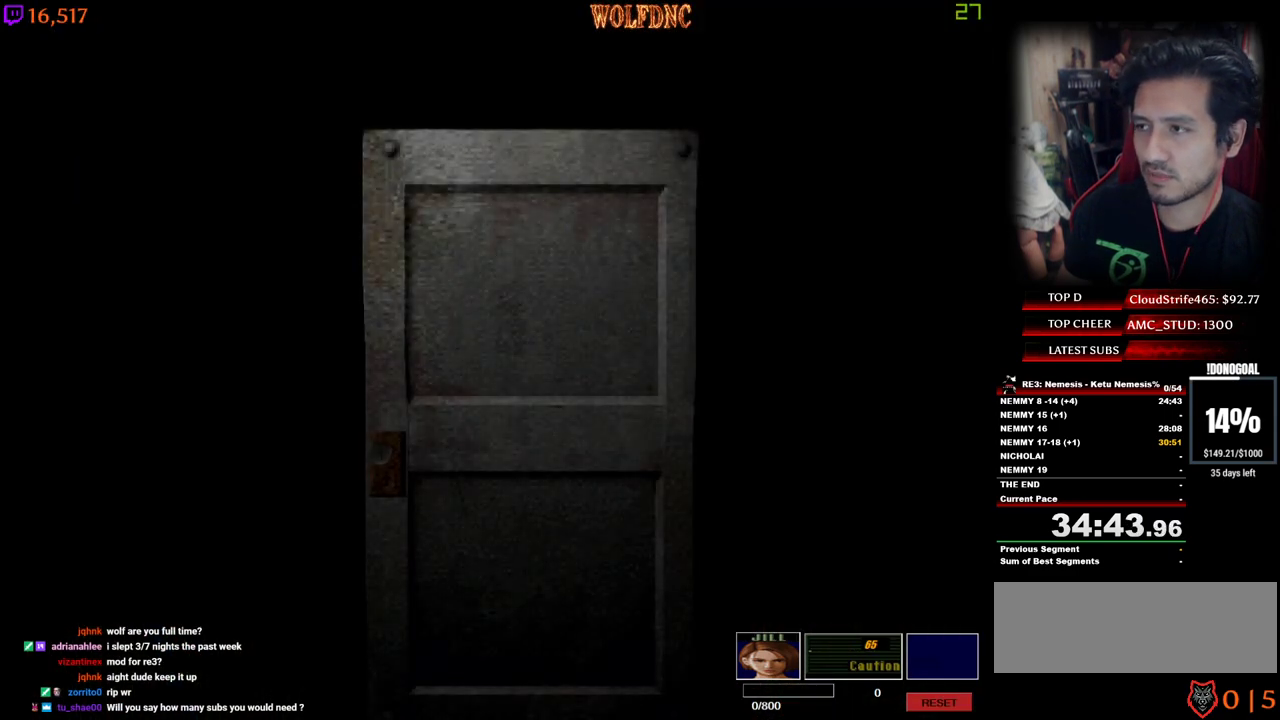
{"keys": ["num4", "space", "w"], "events": [[134, "w", "down"], [217, "a", "down"], [367, "num4", "down"], [450, "space", "down"], [500, "a", "up"]]}
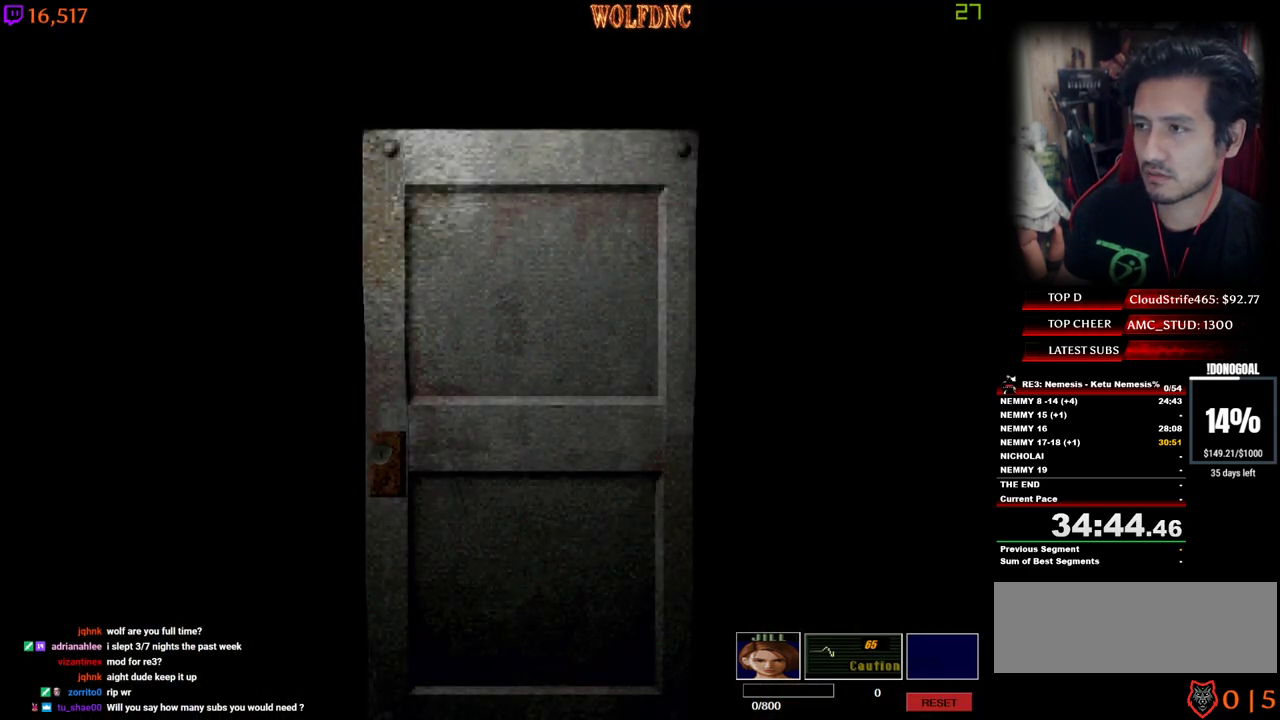
{"keys": ["num4", "w"], "events": [[100, "space", "up"]]}
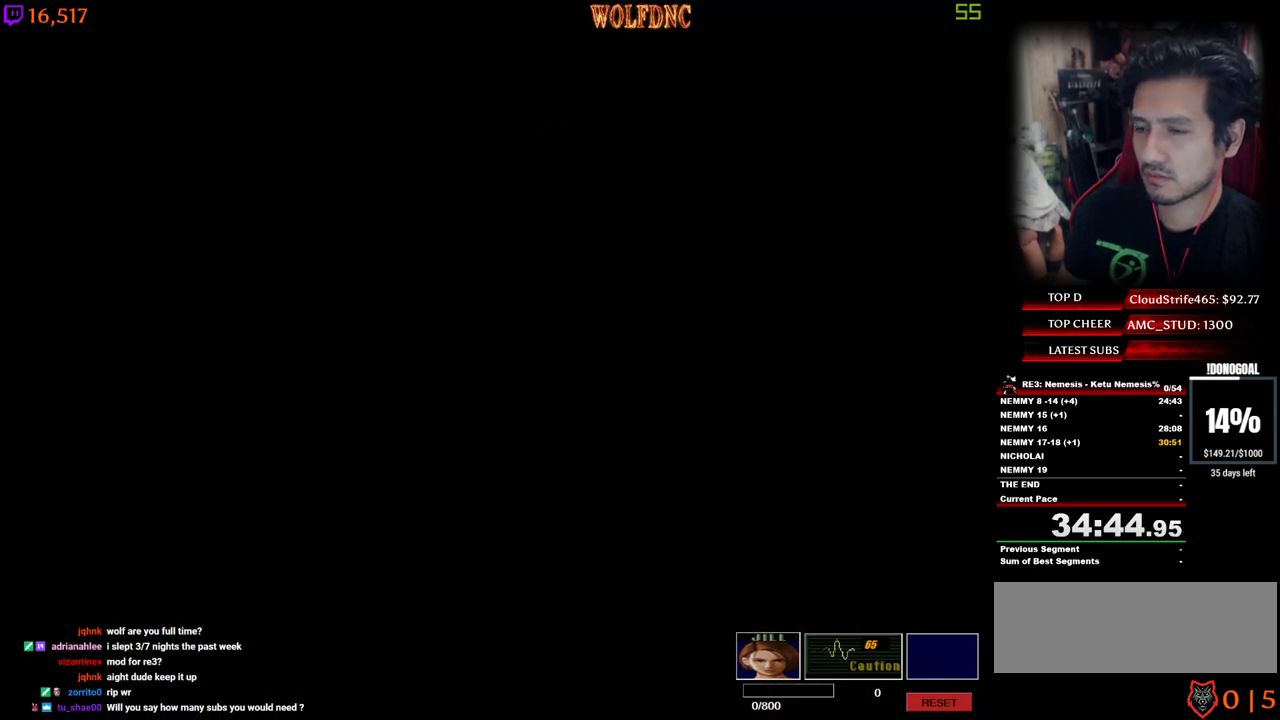
{"keys": ["num4", "w"], "events": [[67, "a", "down"], [167, "a", "up"], [350, "a", "down"], [484, "a", "up"]]}
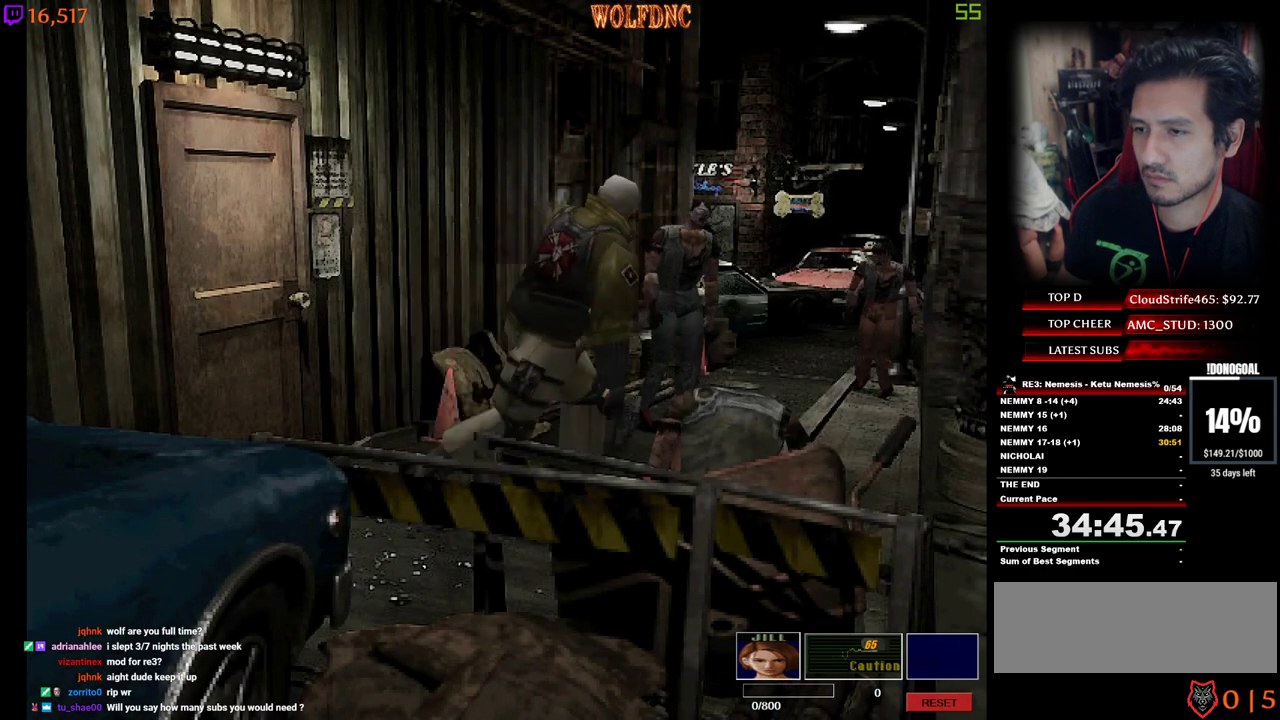
{"keys": ["a", "num4", "w"], "events": [[134, "a", "down"], [267, "a", "up"], [367, "a", "down"]]}
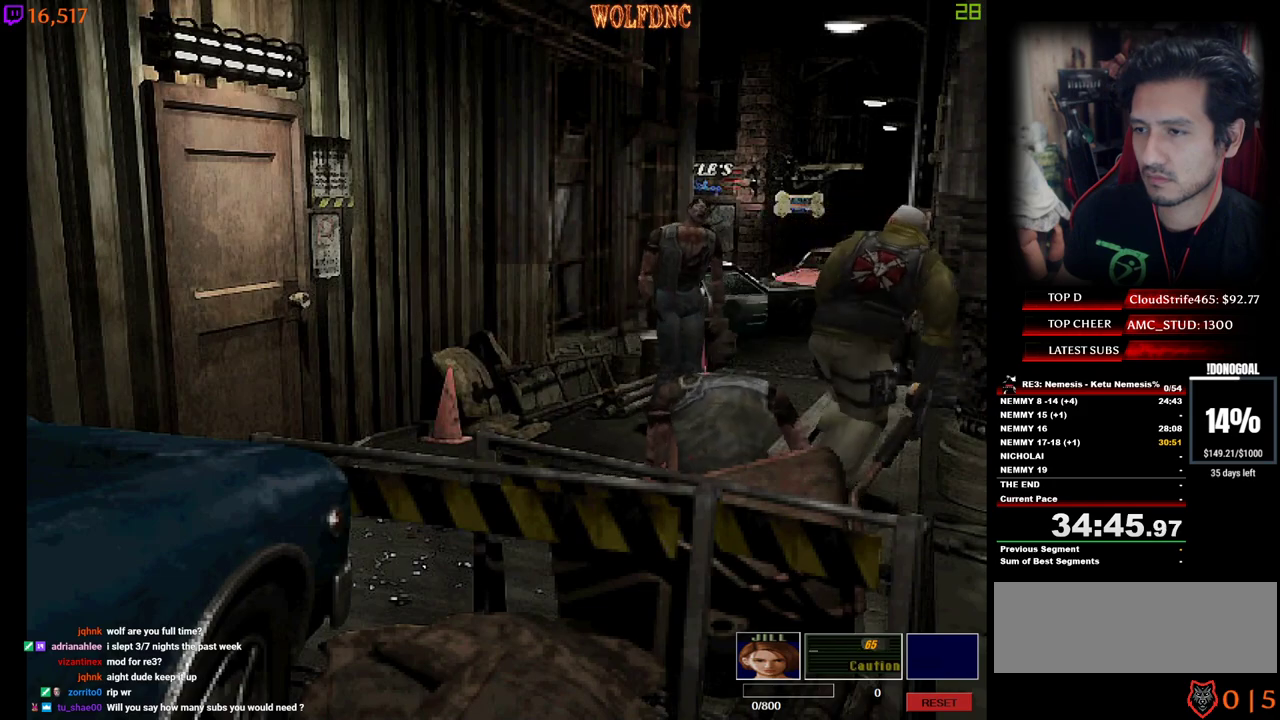
{"keys": ["a", "num4", "w"], "events": [[150, "a", "up"], [417, "a", "down"]]}
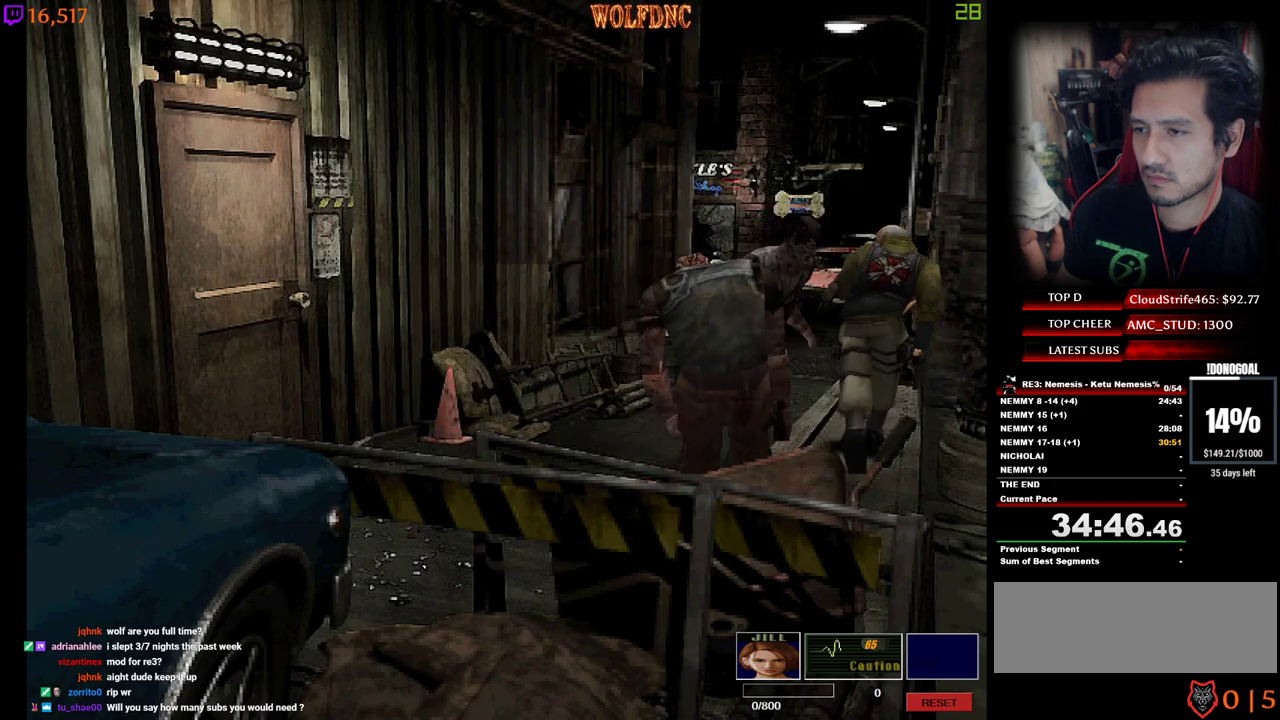
{"keys": ["d", "num4", "w"], "events": [[250, "a", "up"], [434, "d", "down"]]}
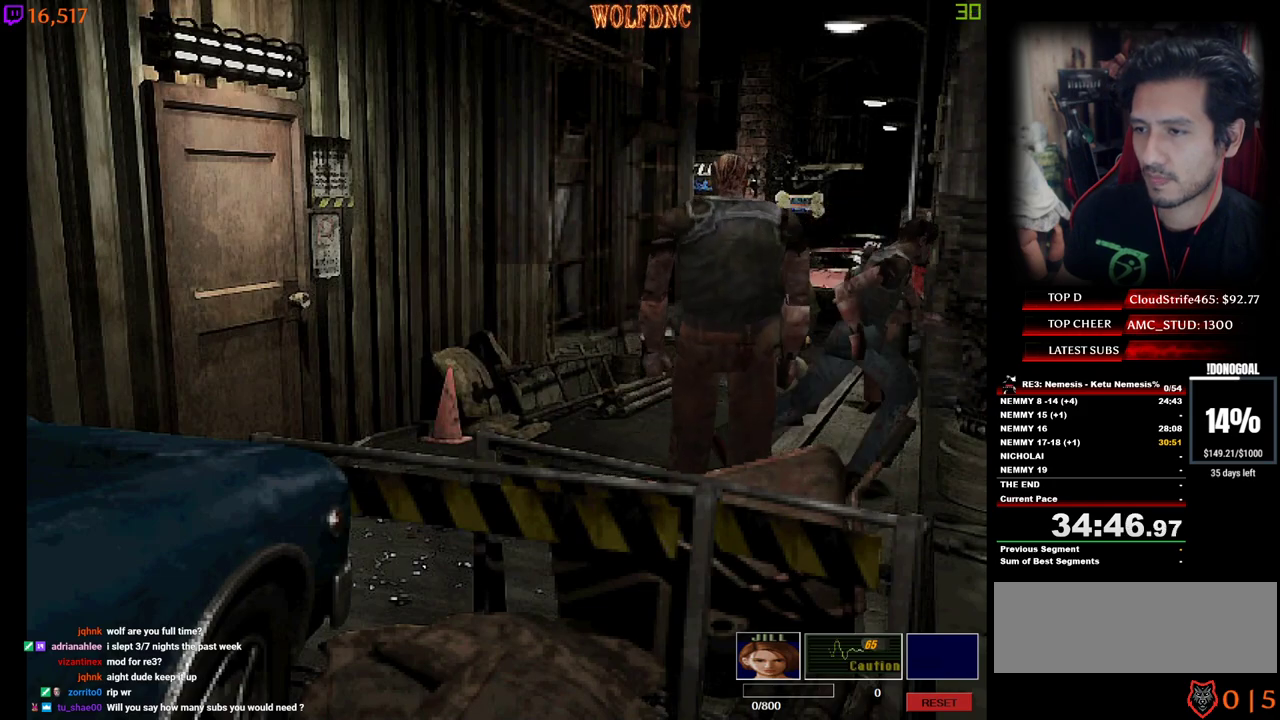
{"keys": ["num4", "w"], "events": [[84, "d", "up"], [217, "d", "down"], [317, "d", "up"]]}
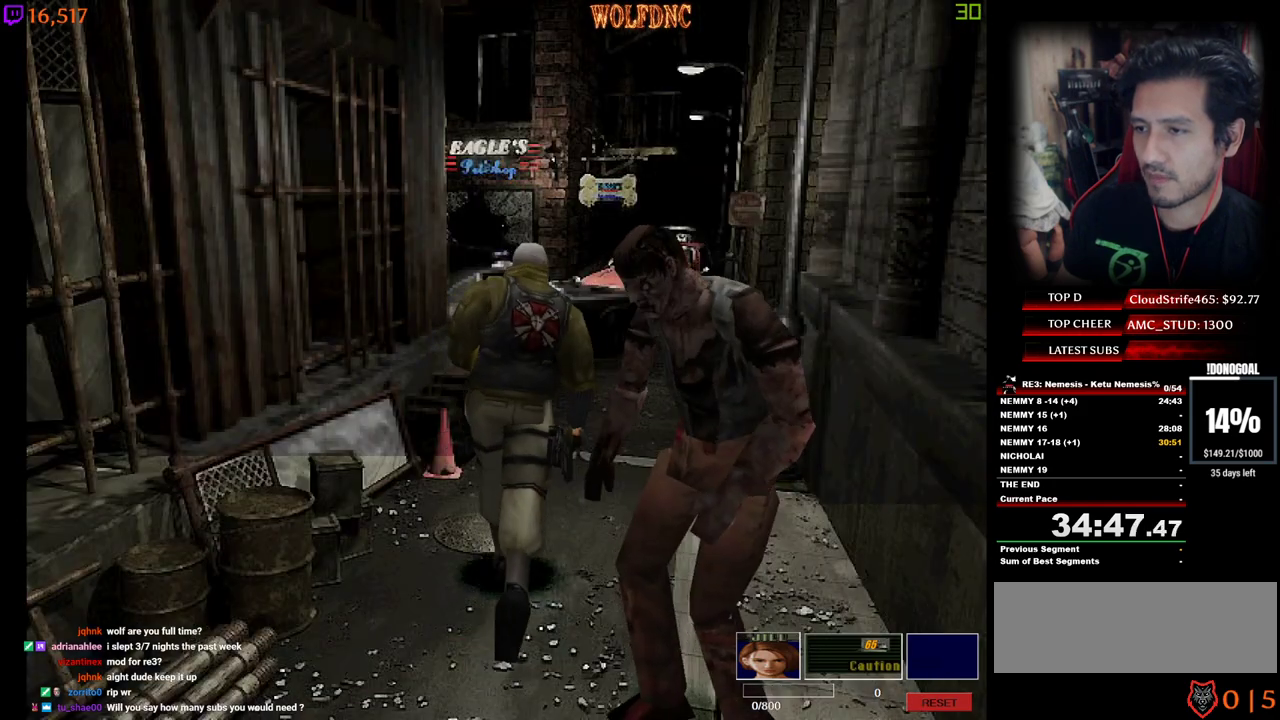
{"keys": ["num4", "w"], "events": []}
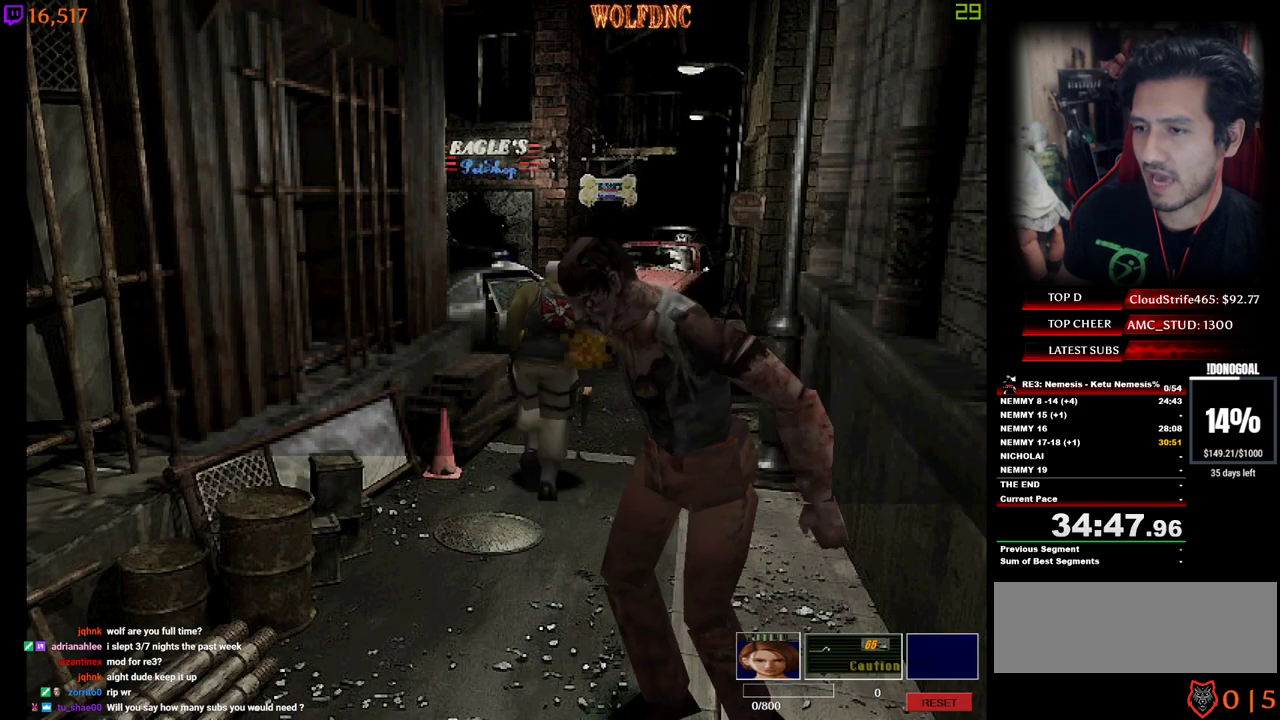
{"keys": ["num4", "w"], "events": []}
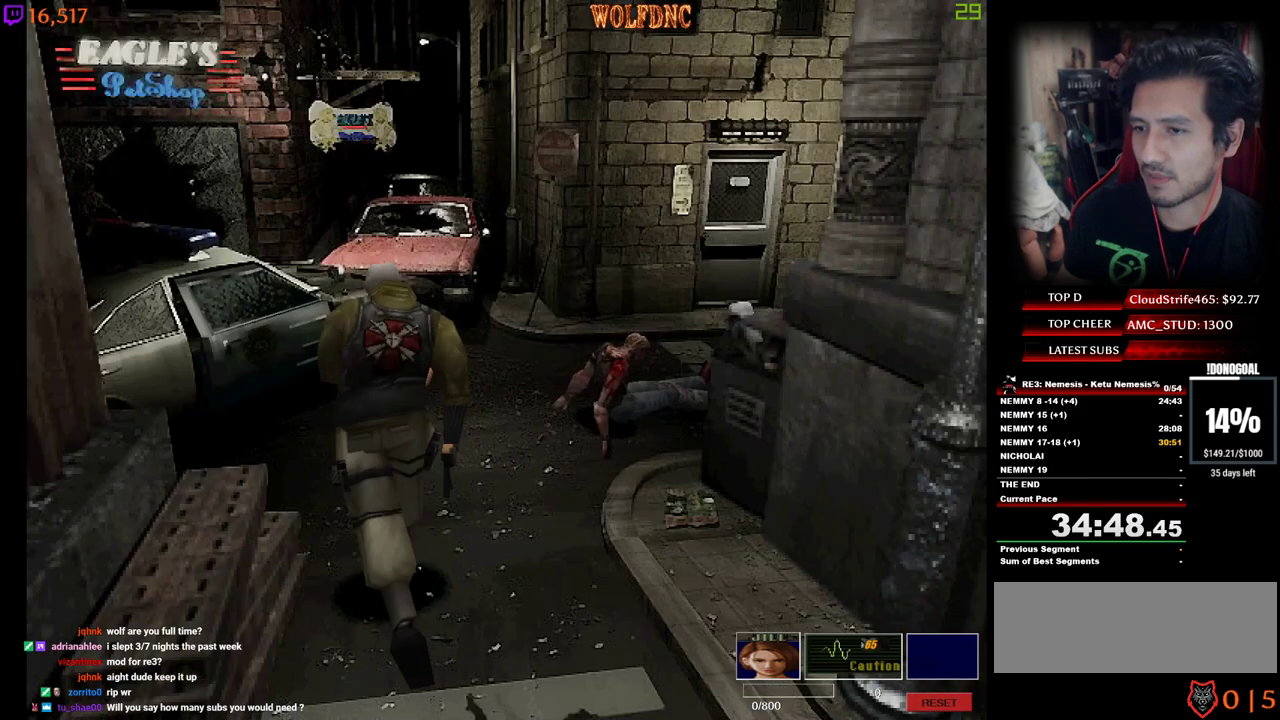
{"keys": ["d", "num4", "w"], "events": [[317, "d", "down"]]}
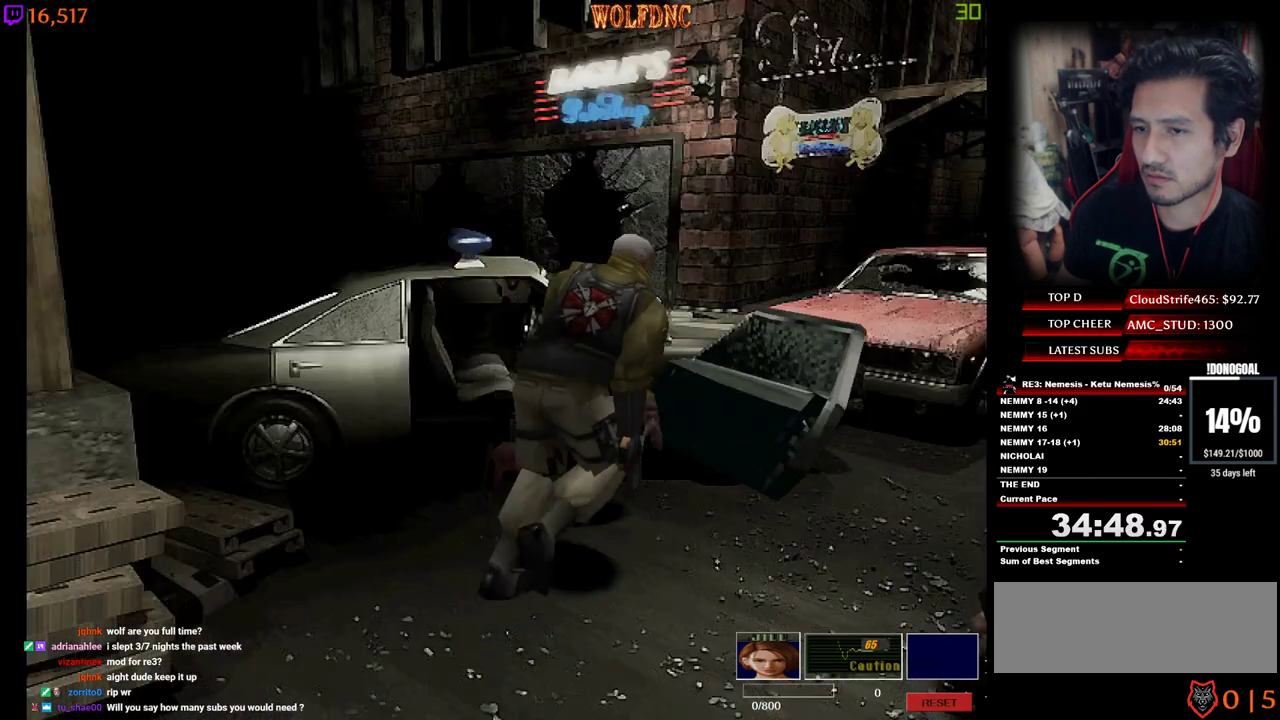
{"keys": ["num4", "w"], "events": [[334, "d", "up"]]}
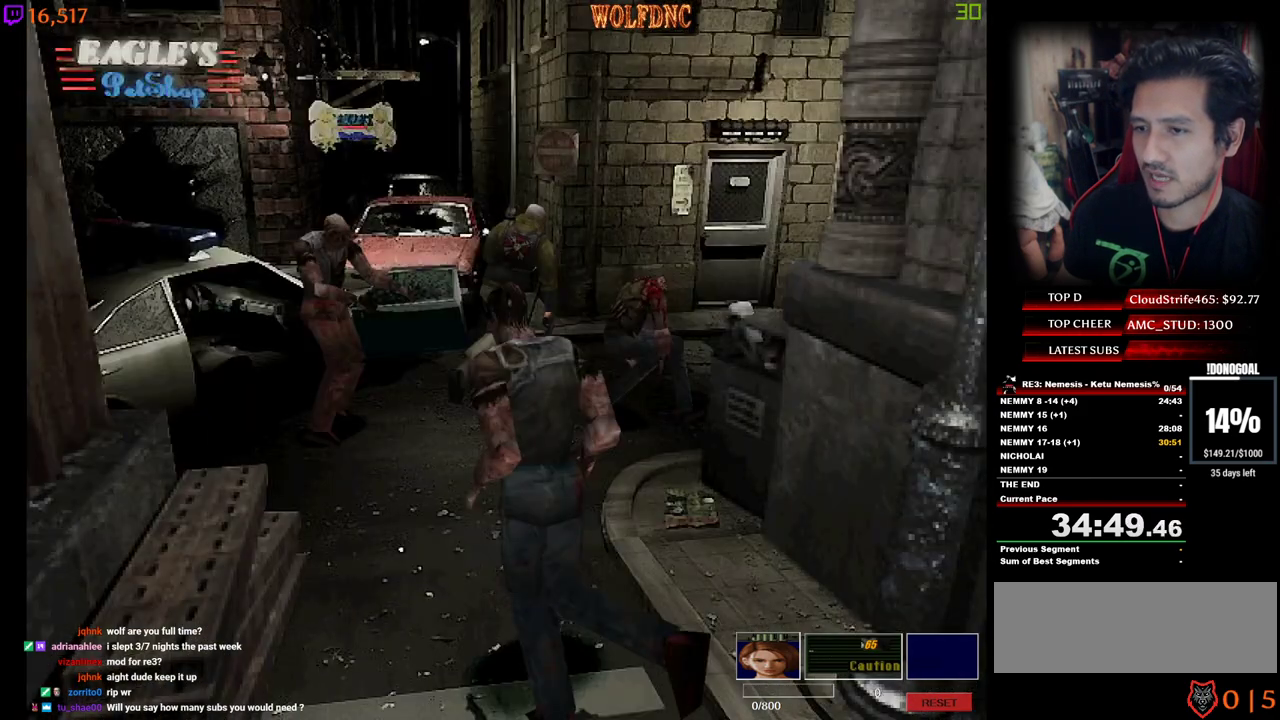
{"keys": ["num4", "w"], "events": [[350, "d", "down"], [434, "d", "up"]]}
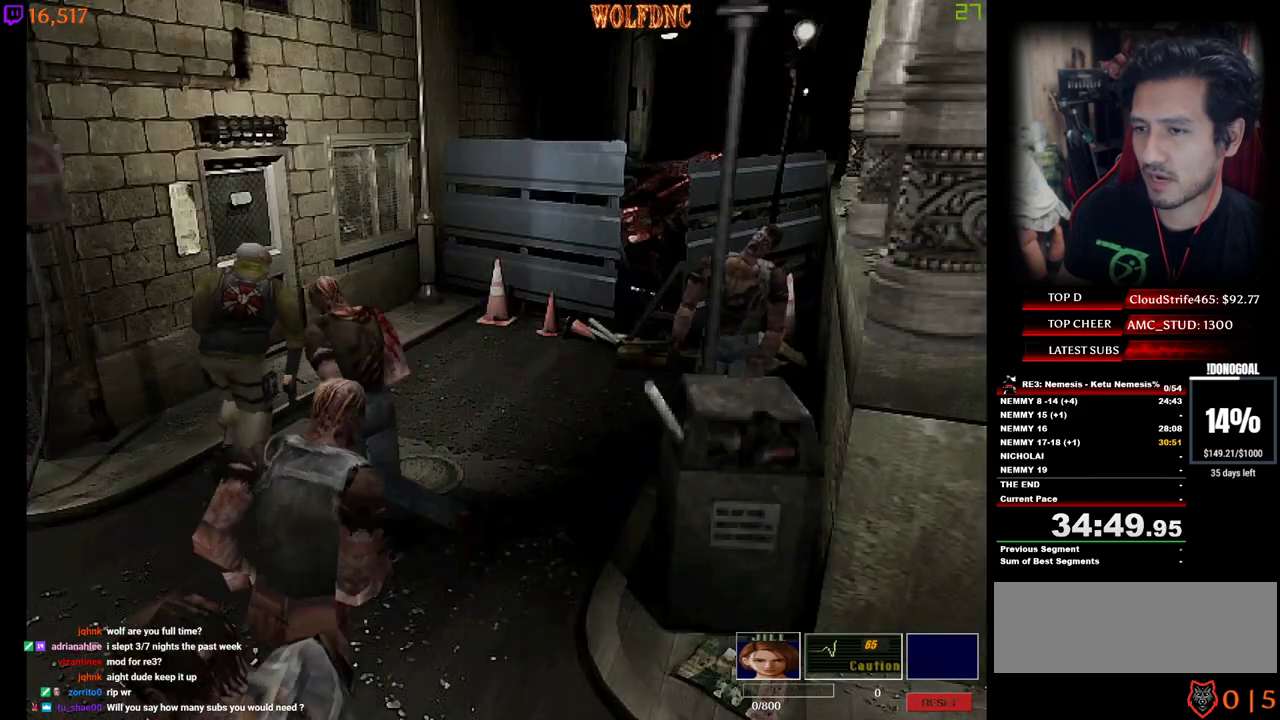
{"keys": ["num2", "num4", "w"], "events": [[84, "a", "down"], [217, "num2", "down"], [450, "a", "up"]]}
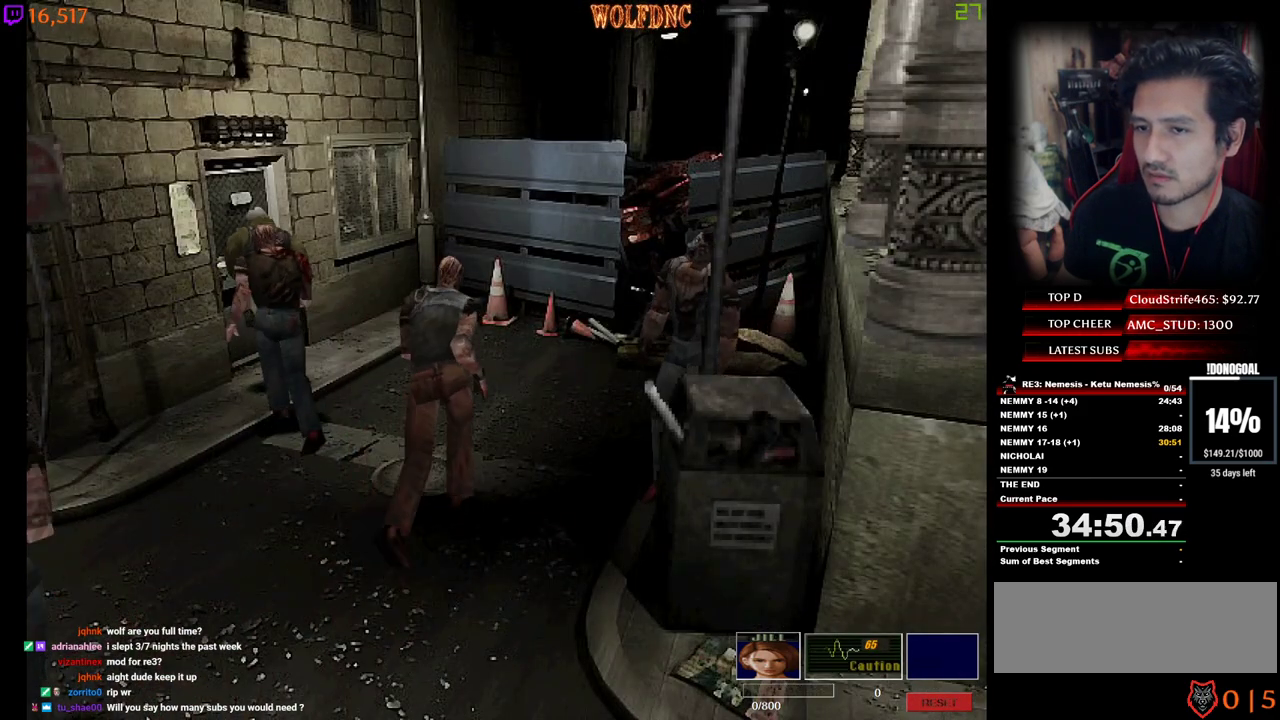
{"keys": ["num4", "w"], "events": [[384, "num2", "up"]]}
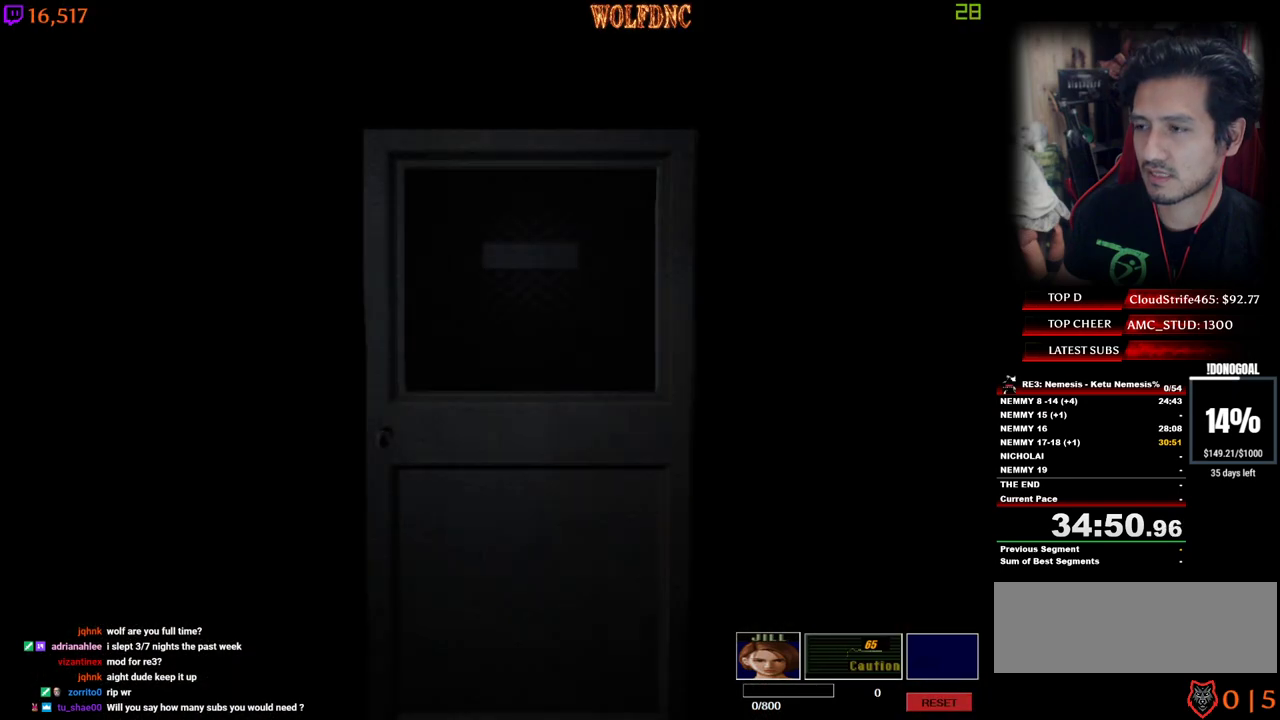
{"keys": ["num4", "w"], "events": []}
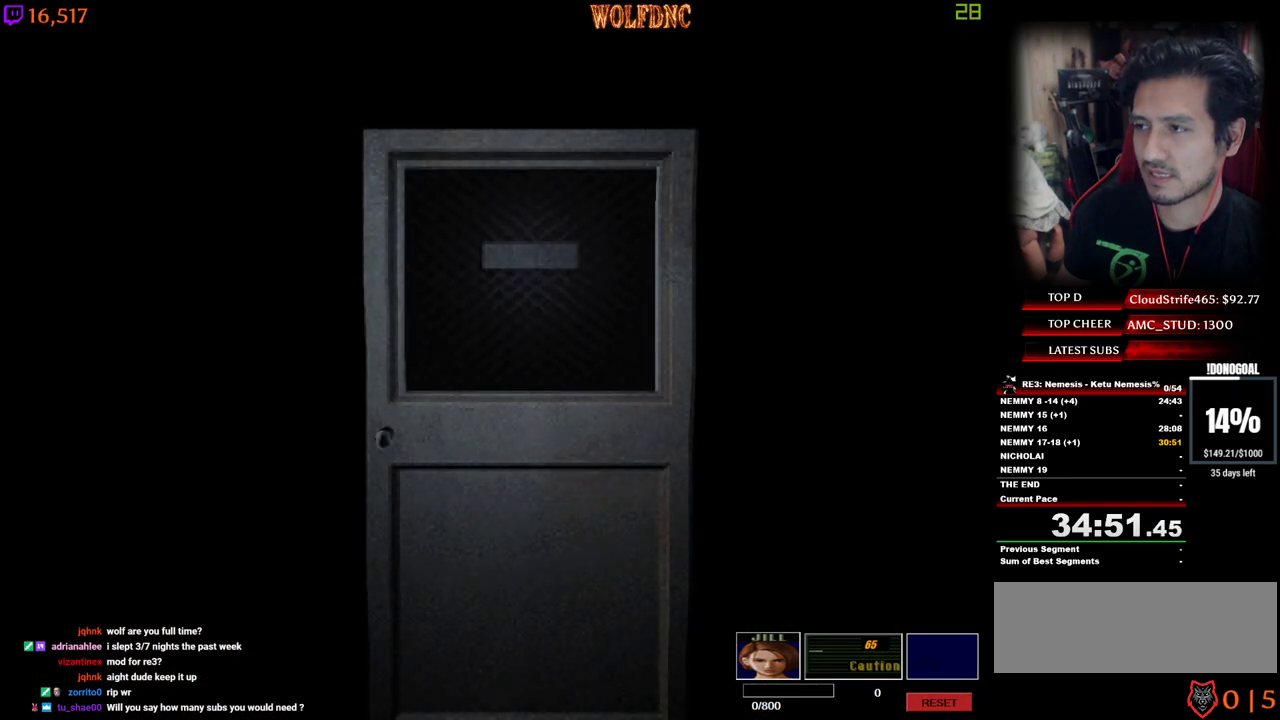
{"keys": ["num4", "w"], "events": []}
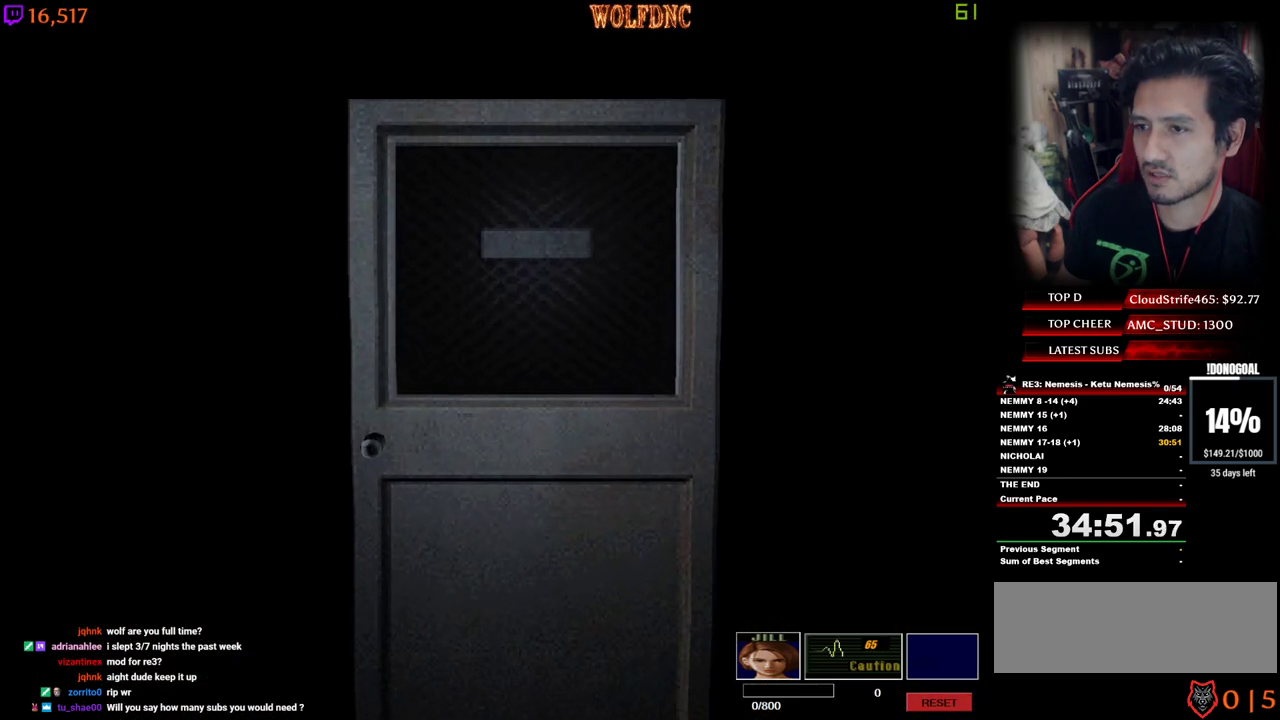
{"keys": ["d", "num4", "w"], "events": [[50, "space", "down"], [150, "space", "up"], [284, "d", "down"]]}
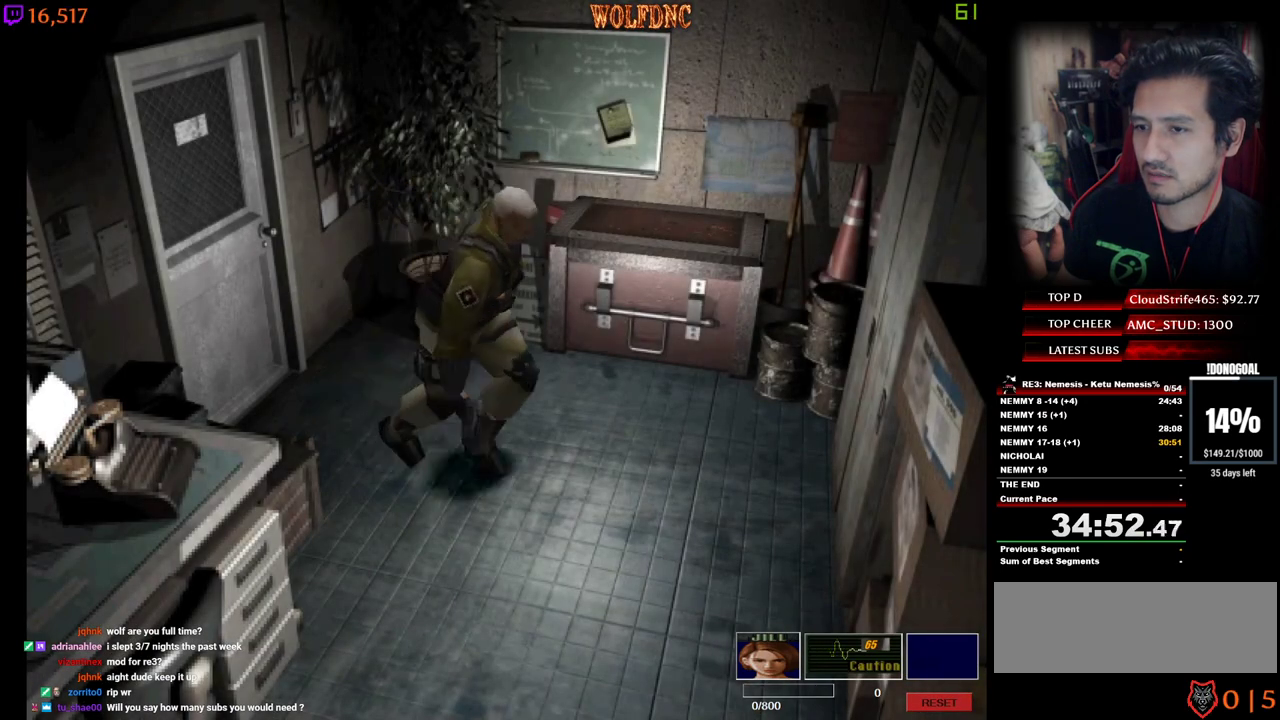
{"keys": ["num4", "w"], "events": [[350, "d", "up"]]}